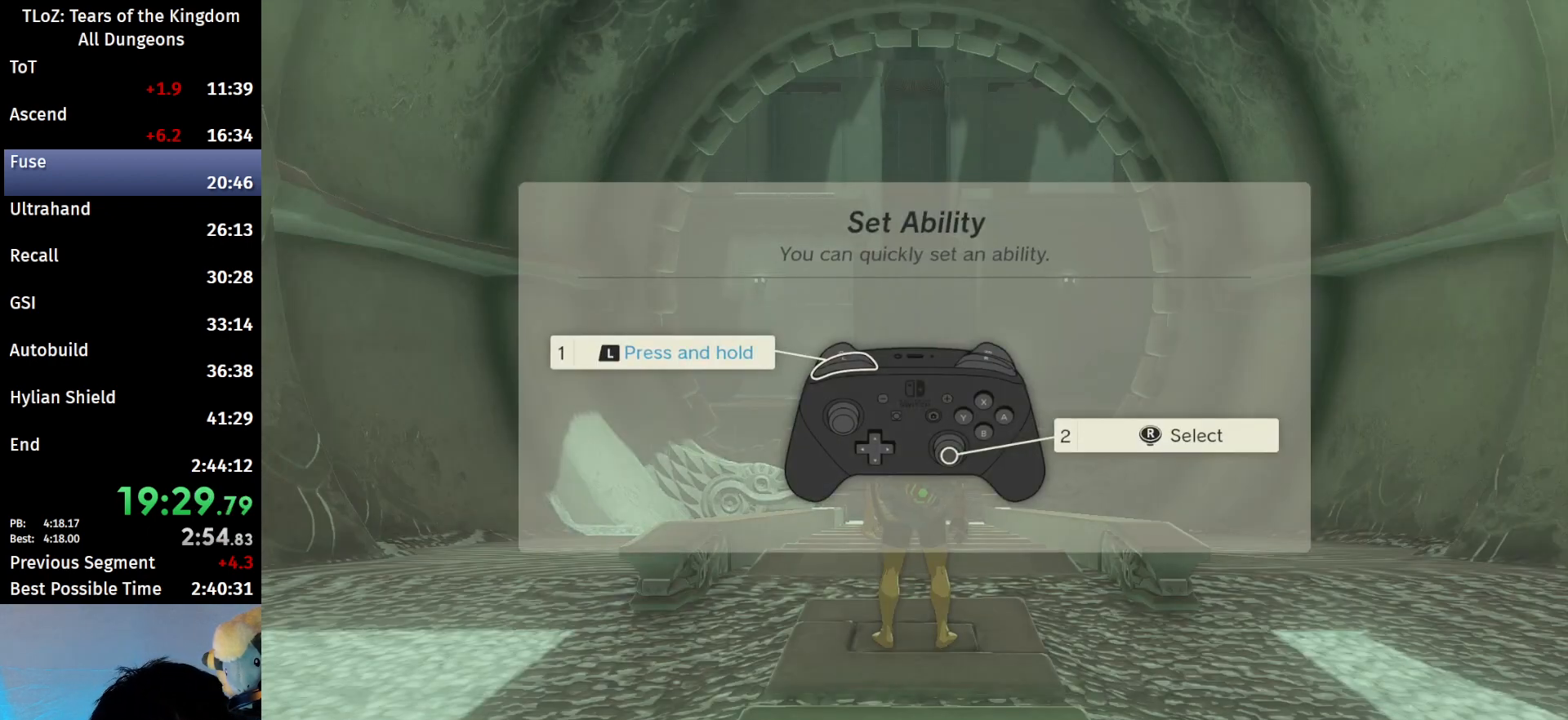
Gameplay with a controller (Nintendo layout); each line is a JSON object with the inputs held at the frame after it. "events" lists button and stick changes between this image and that frame as [ms after this image, input, new state], when the widget could be followed in between. Not read: L3 R3 TOUCHPAD.
{"buttons": [], "left_stick": "up", "right_stick": "center", "events": [[33, "B", "up"], [133, "B", "down"], [167, "B", "up"], [233, "B", "down"], [267, "B", "up"], [333, "B", "down"], [367, "B", "up"], [433, "B", "down"], [500, "B", "up"]]}
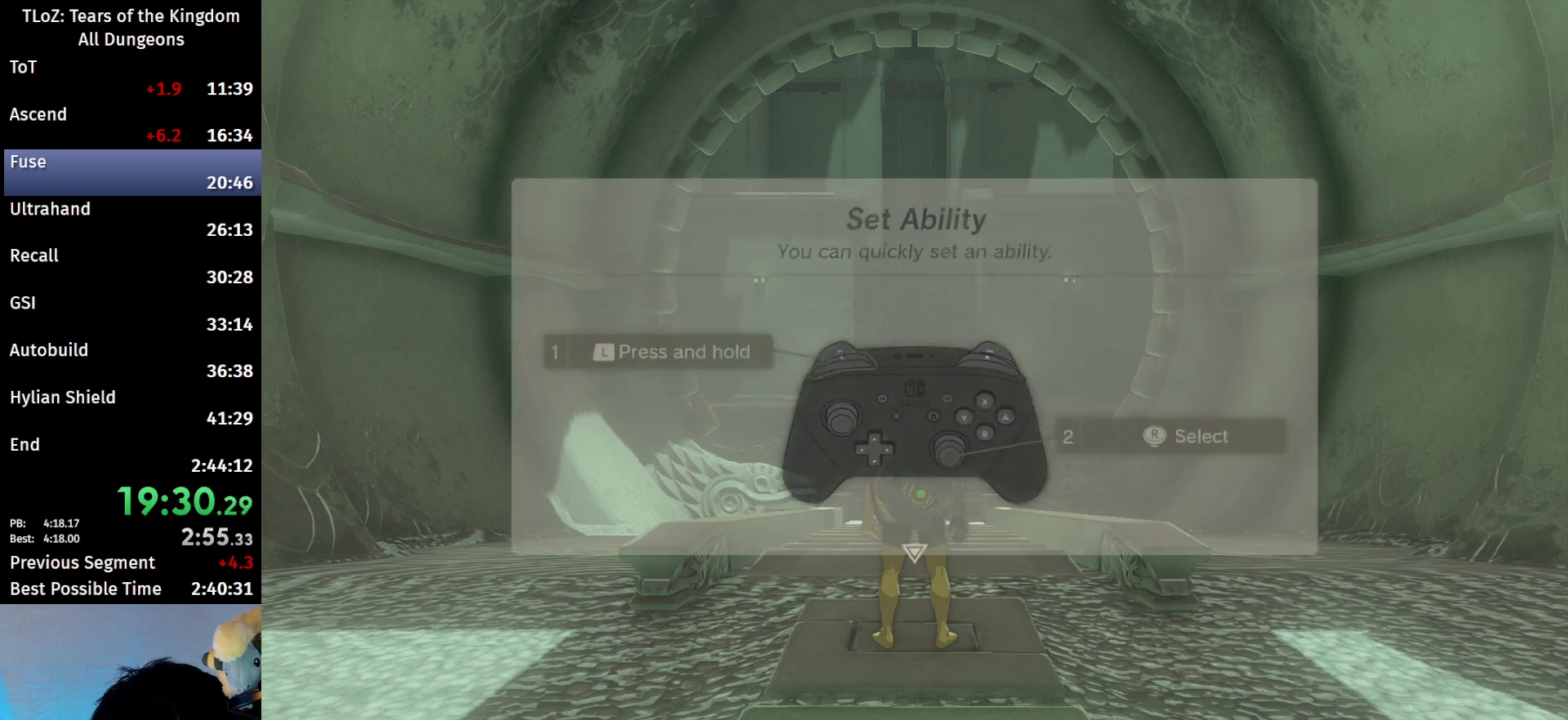
{"buttons": ["B"], "left_stick": "up", "right_stick": "center", "events": [[33, "B", "down"], [100, "B", "up"], [167, "B", "down"], [200, "B", "up"], [267, "B", "down"]]}
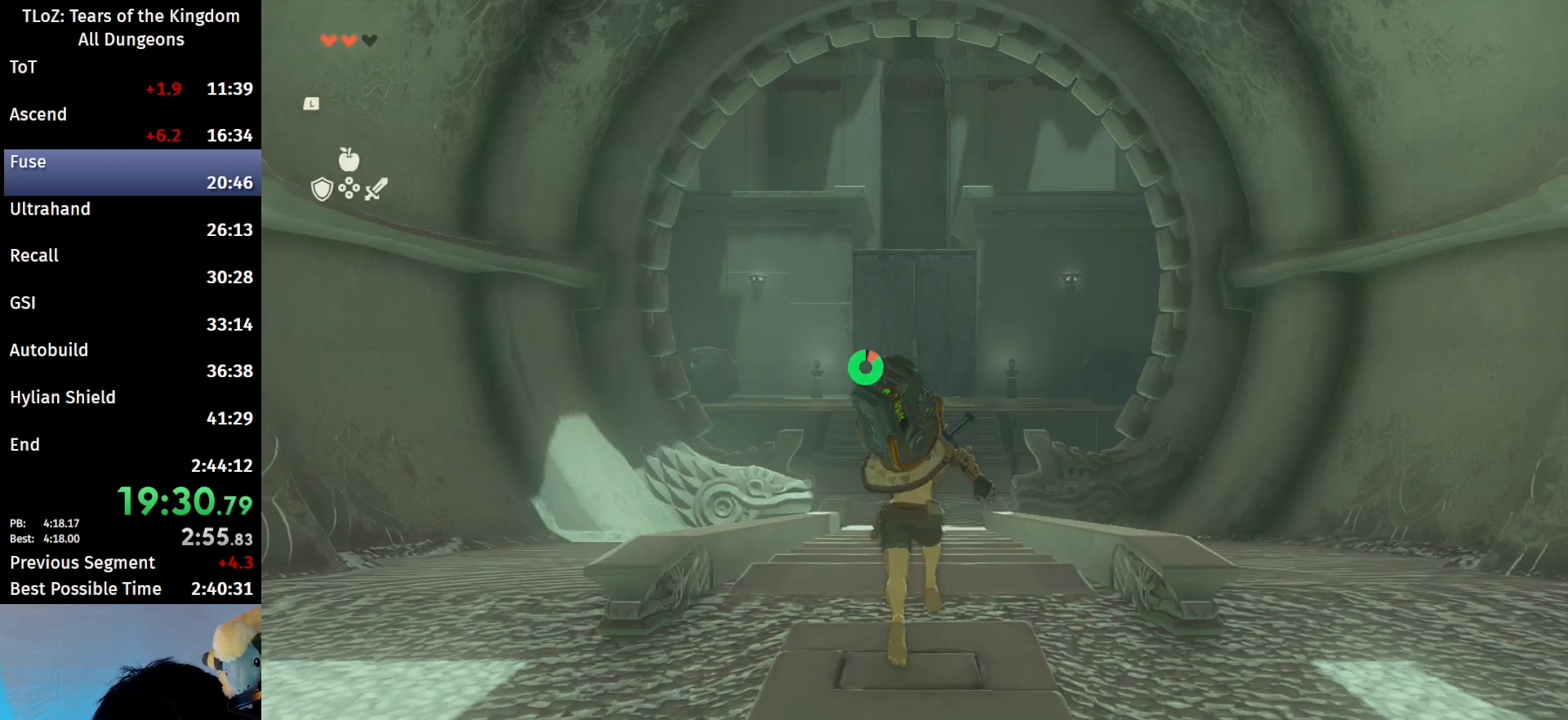
{"buttons": ["B"], "left_stick": "up", "right_stick": "center", "events": [[300, "right_stick", "down-right"], [400, "right_stick", "center"]]}
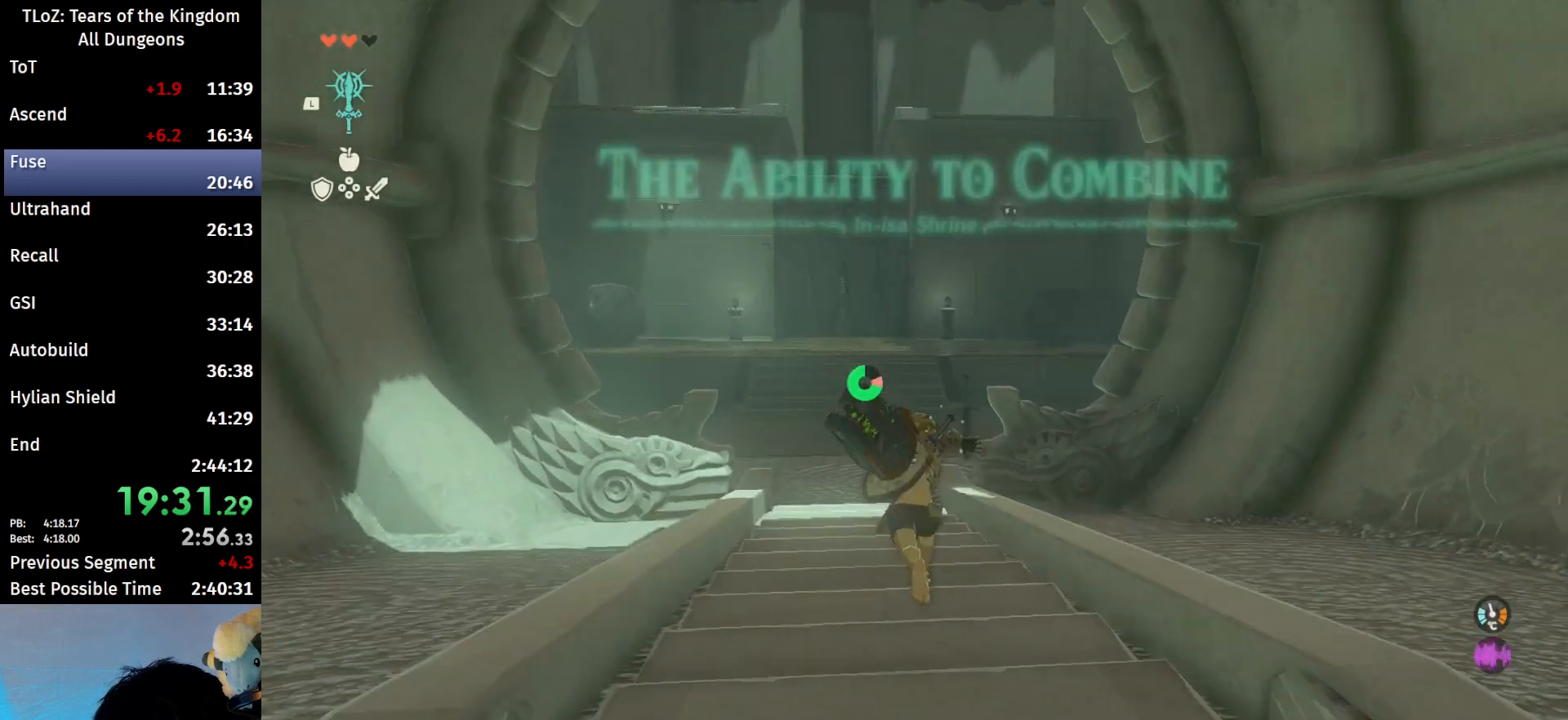
{"buttons": ["B"], "left_stick": "up", "right_stick": "center", "events": []}
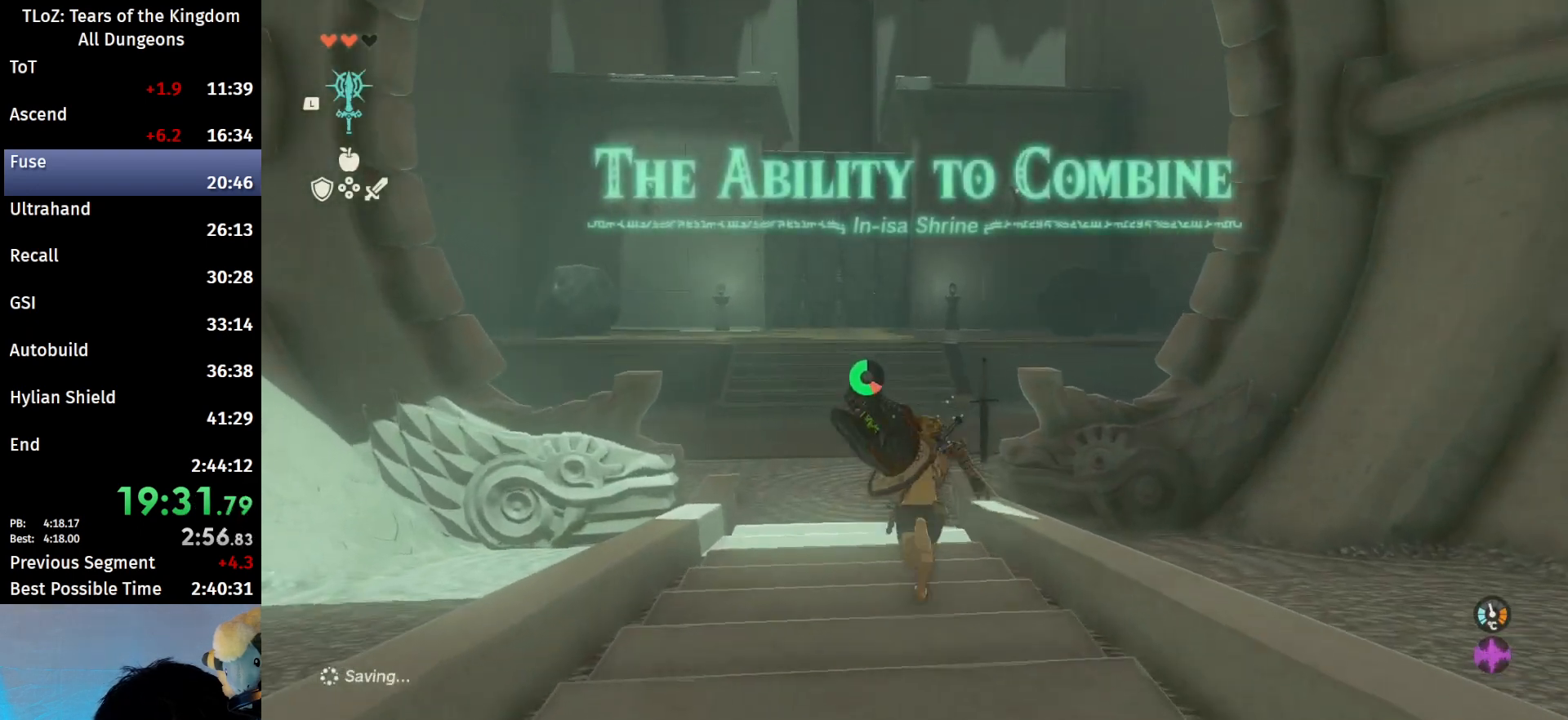
{"buttons": ["B"], "left_stick": "up", "right_stick": "center", "events": []}
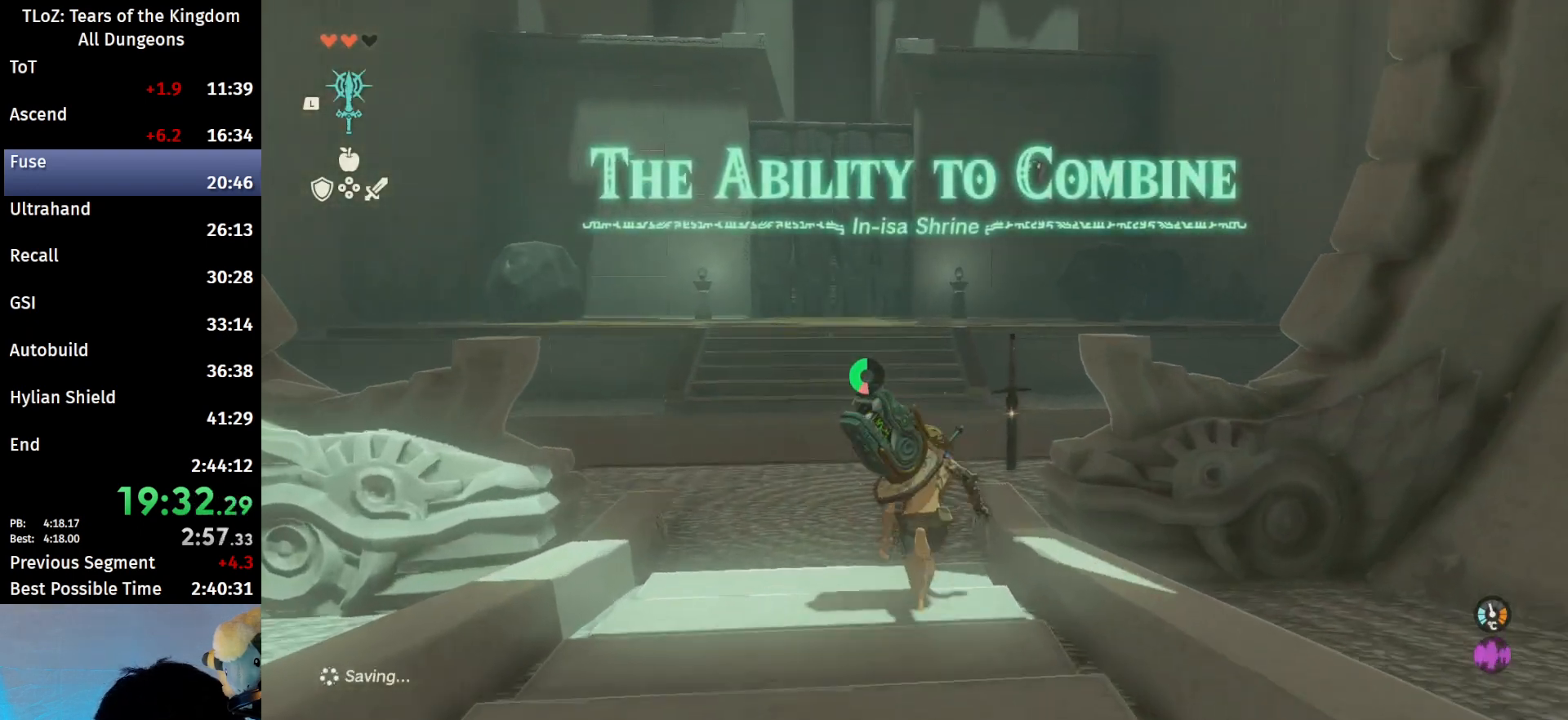
{"buttons": ["B"], "left_stick": "up", "right_stick": "center", "events": []}
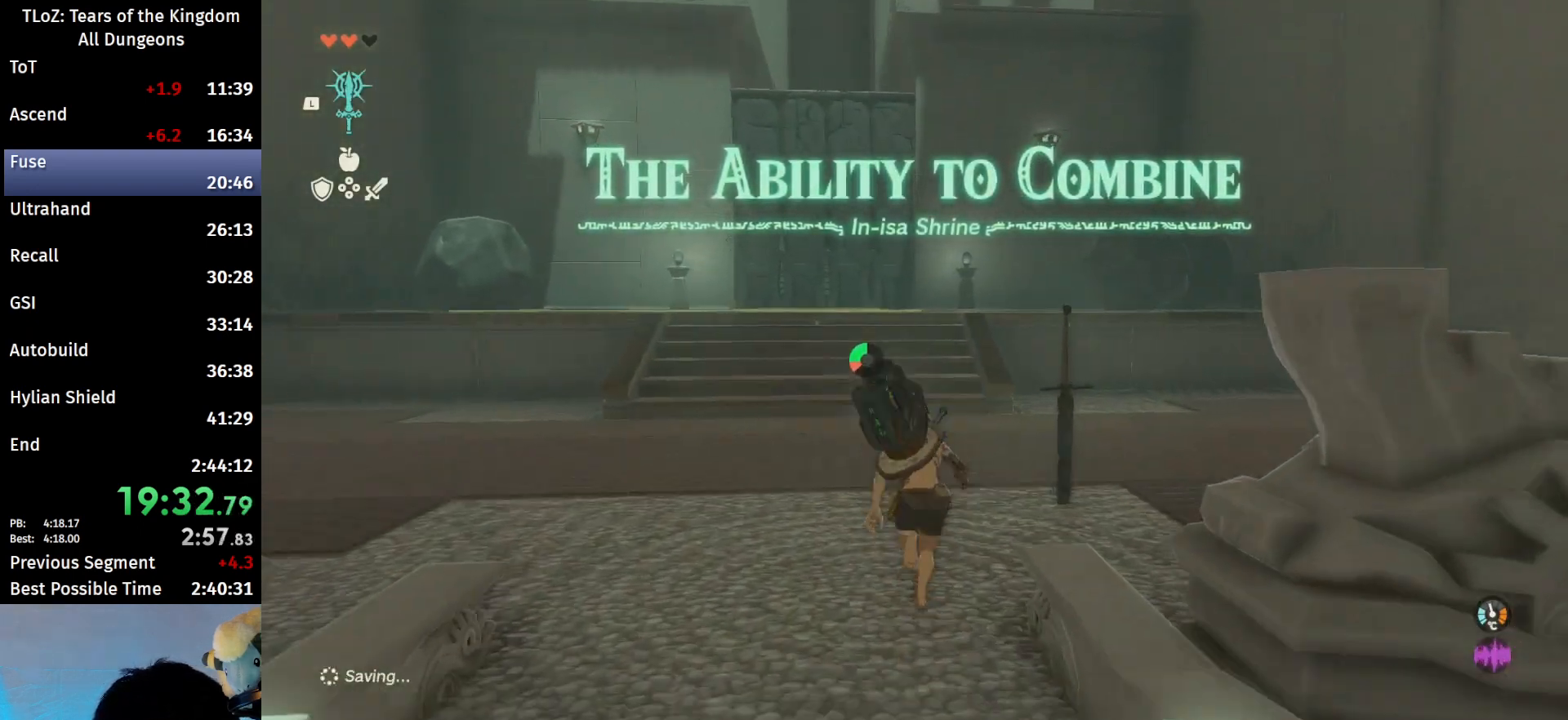
{"buttons": ["B"], "left_stick": "up", "right_stick": "center", "events": [[267, "right_stick", "right"], [400, "right_stick", "center"]]}
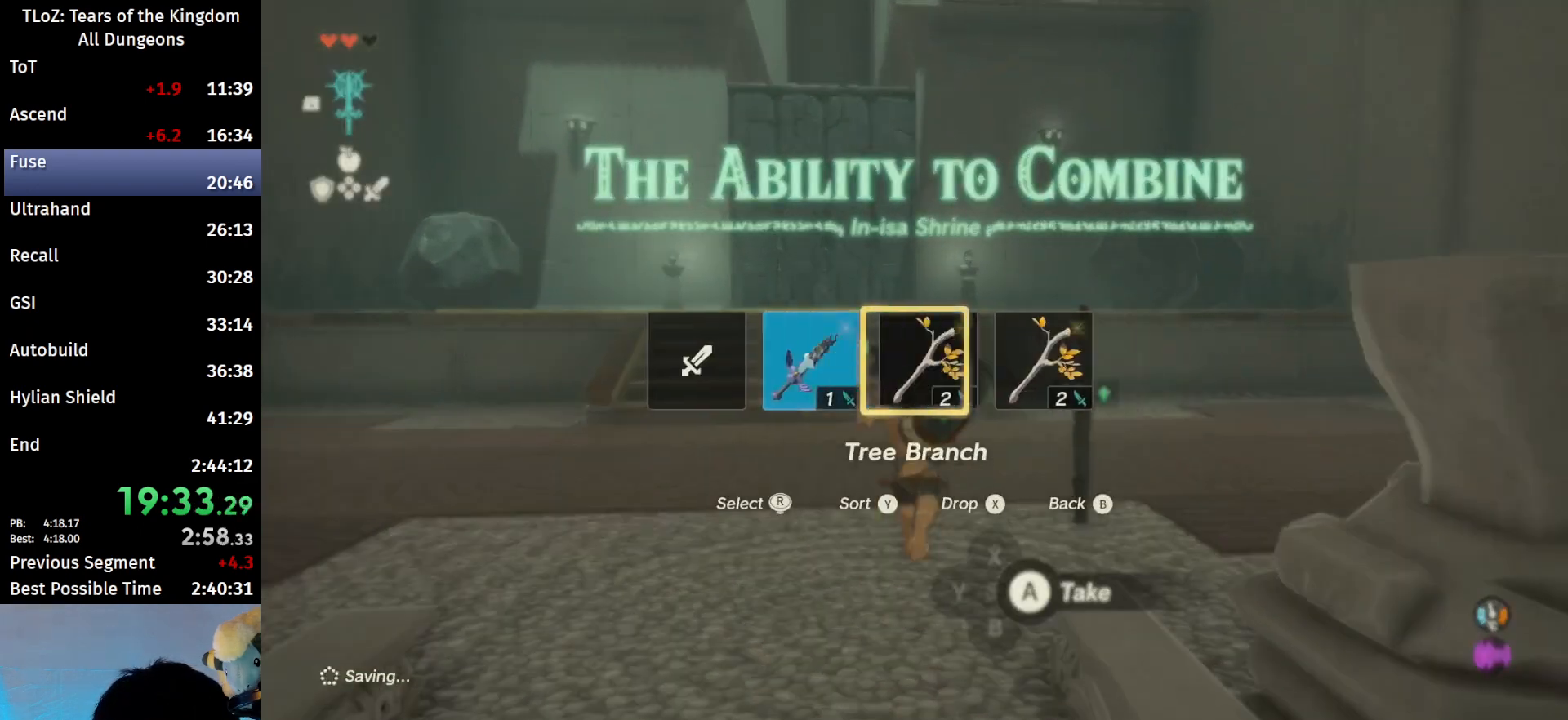
{"buttons": ["B"], "left_stick": "up", "right_stick": "center", "events": []}
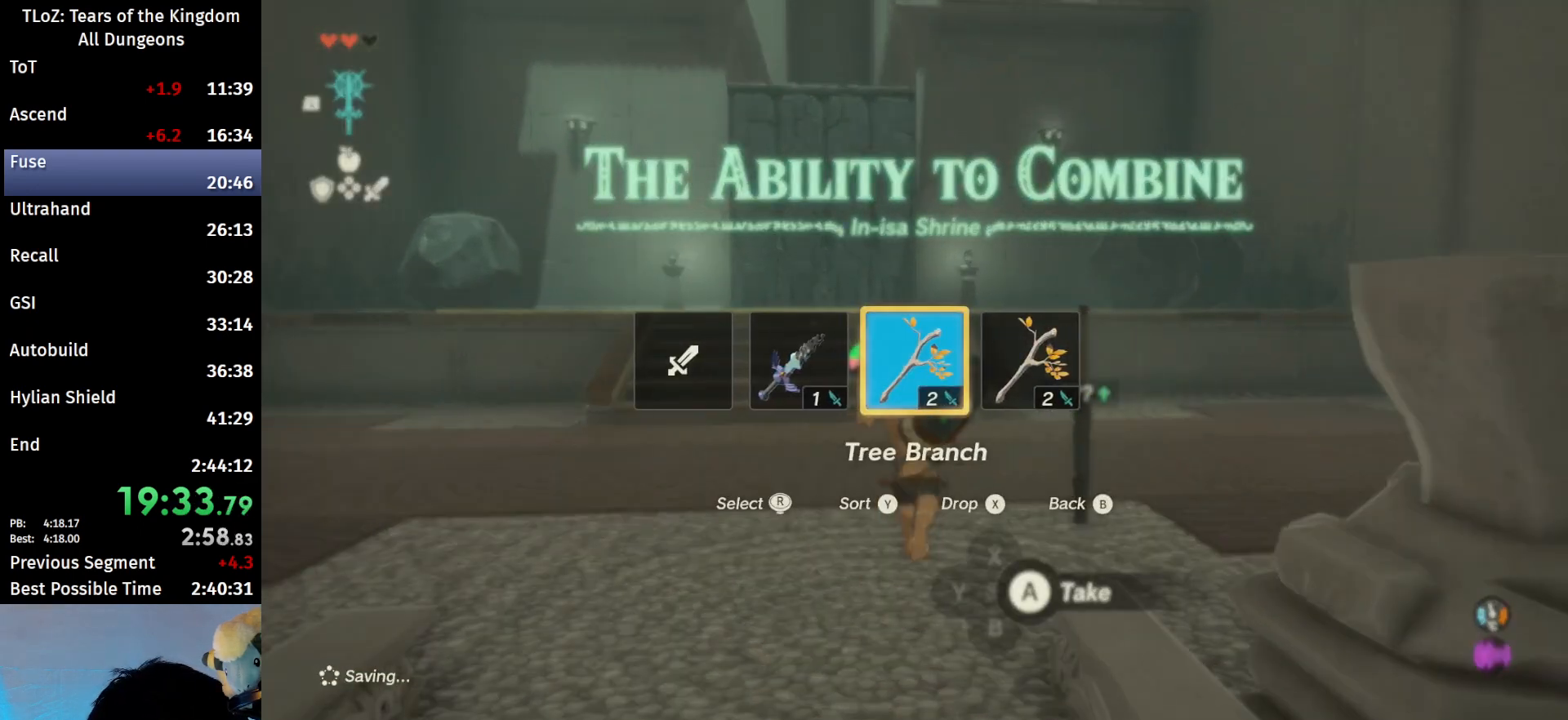
{"buttons": ["B", "R1"], "left_stick": "up", "right_stick": "center", "events": [[300, "B", "up"], [467, "B", "down"], [467, "R1", "down"]]}
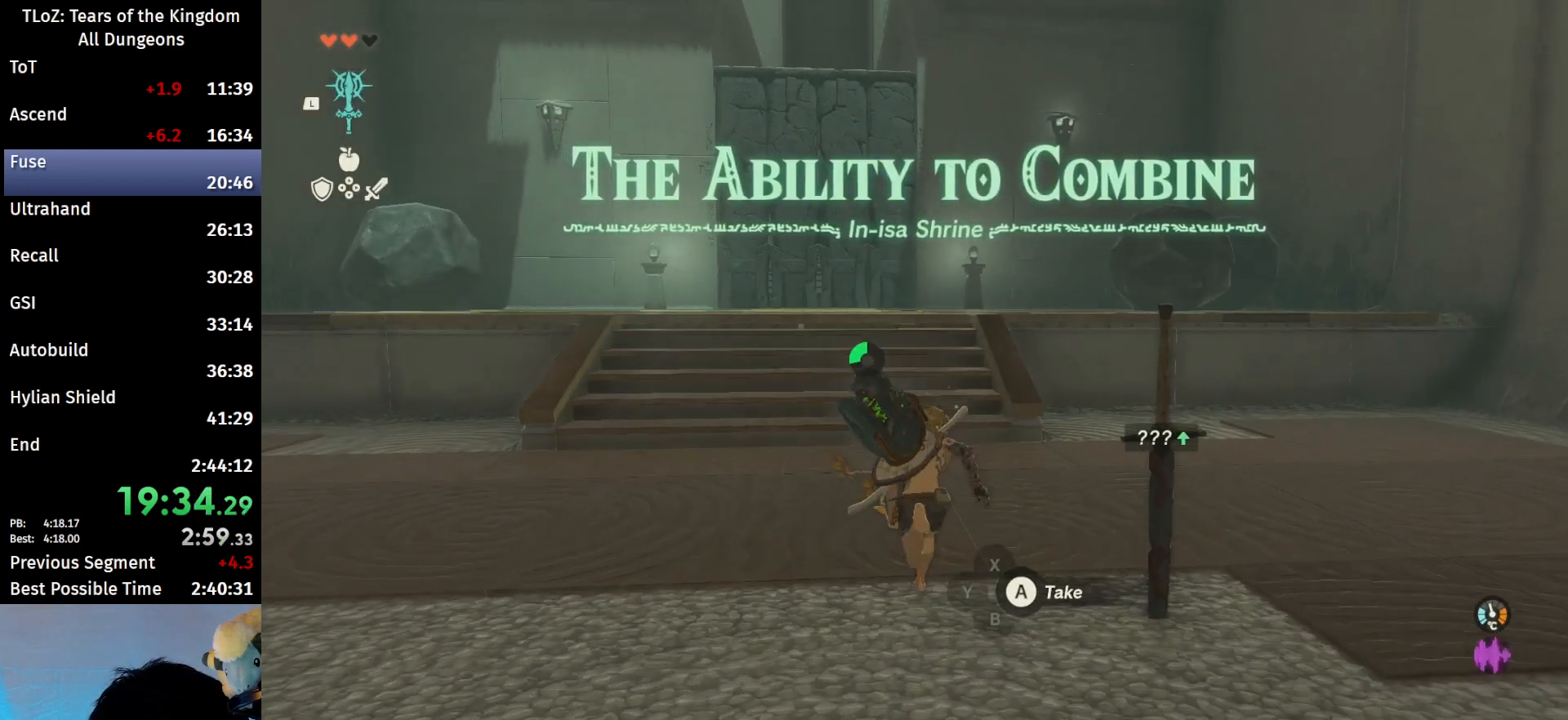
{"buttons": [], "left_stick": "up", "right_stick": "center", "events": [[33, "B", "up"], [67, "R1", "up"], [100, "B", "down"], [267, "B", "up"]]}
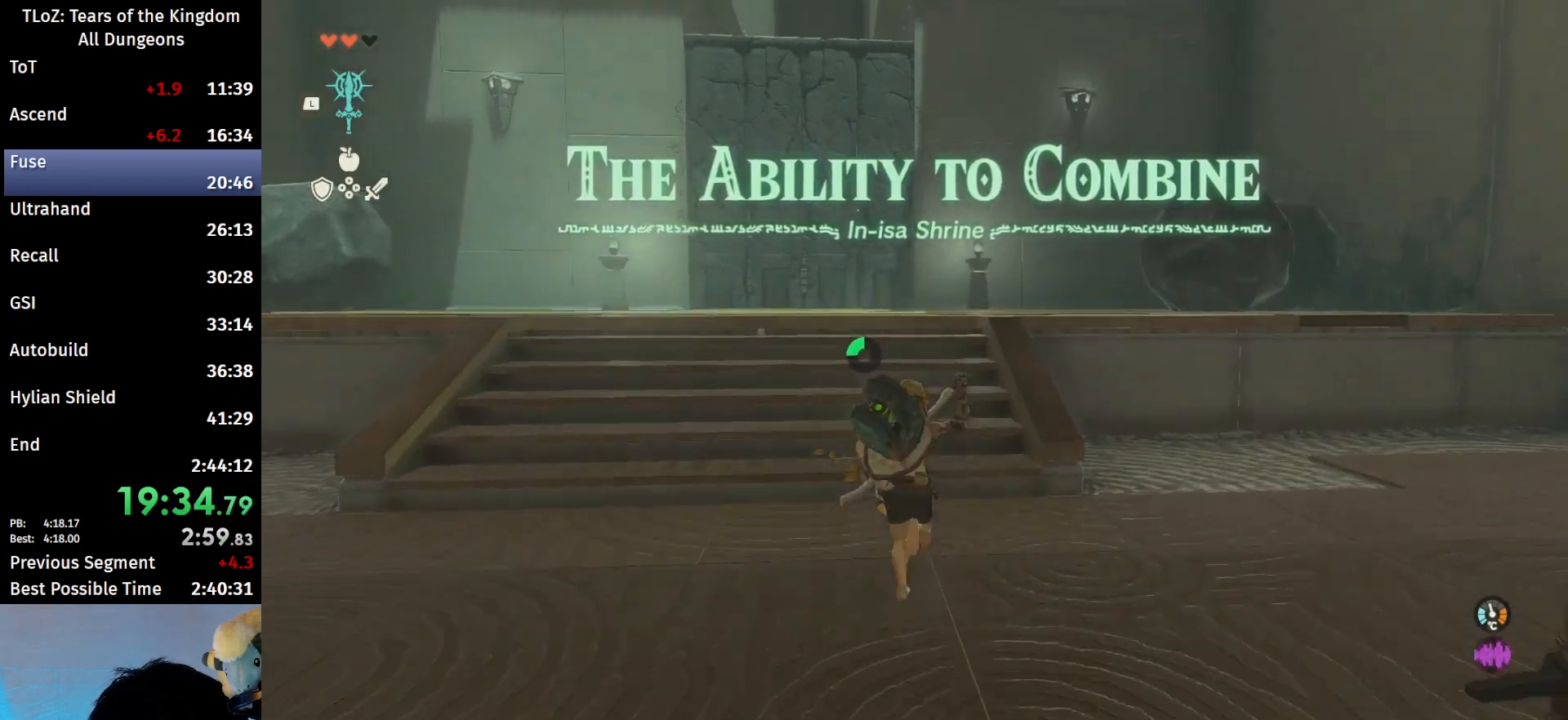
{"buttons": ["B"], "left_stick": "up", "right_stick": "center", "events": [[33, "B", "down"], [33, "R1", "down"], [133, "B", "up"], [133, "R1", "up"], [200, "B", "down"]]}
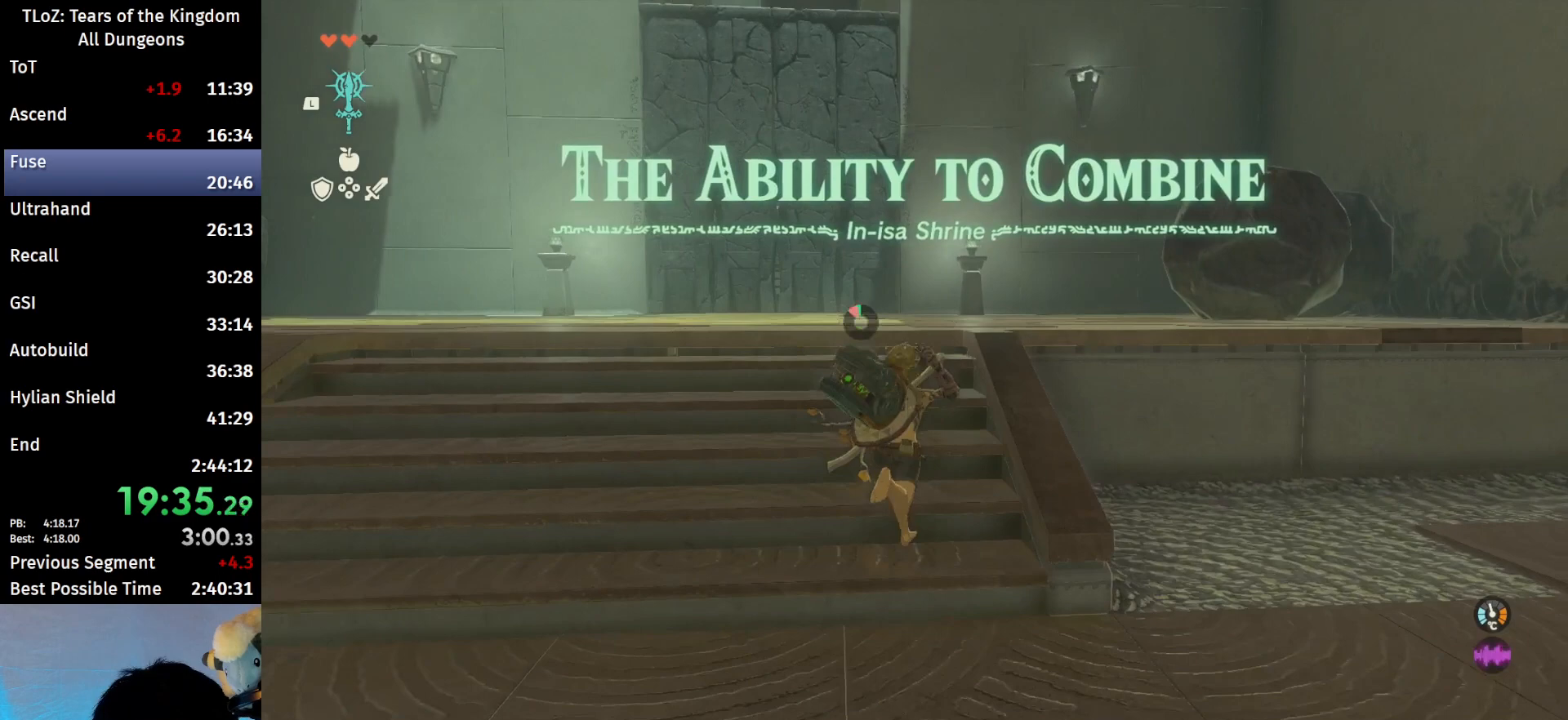
{"buttons": [], "left_stick": "up", "right_stick": "center", "events": [[167, "B", "up"]]}
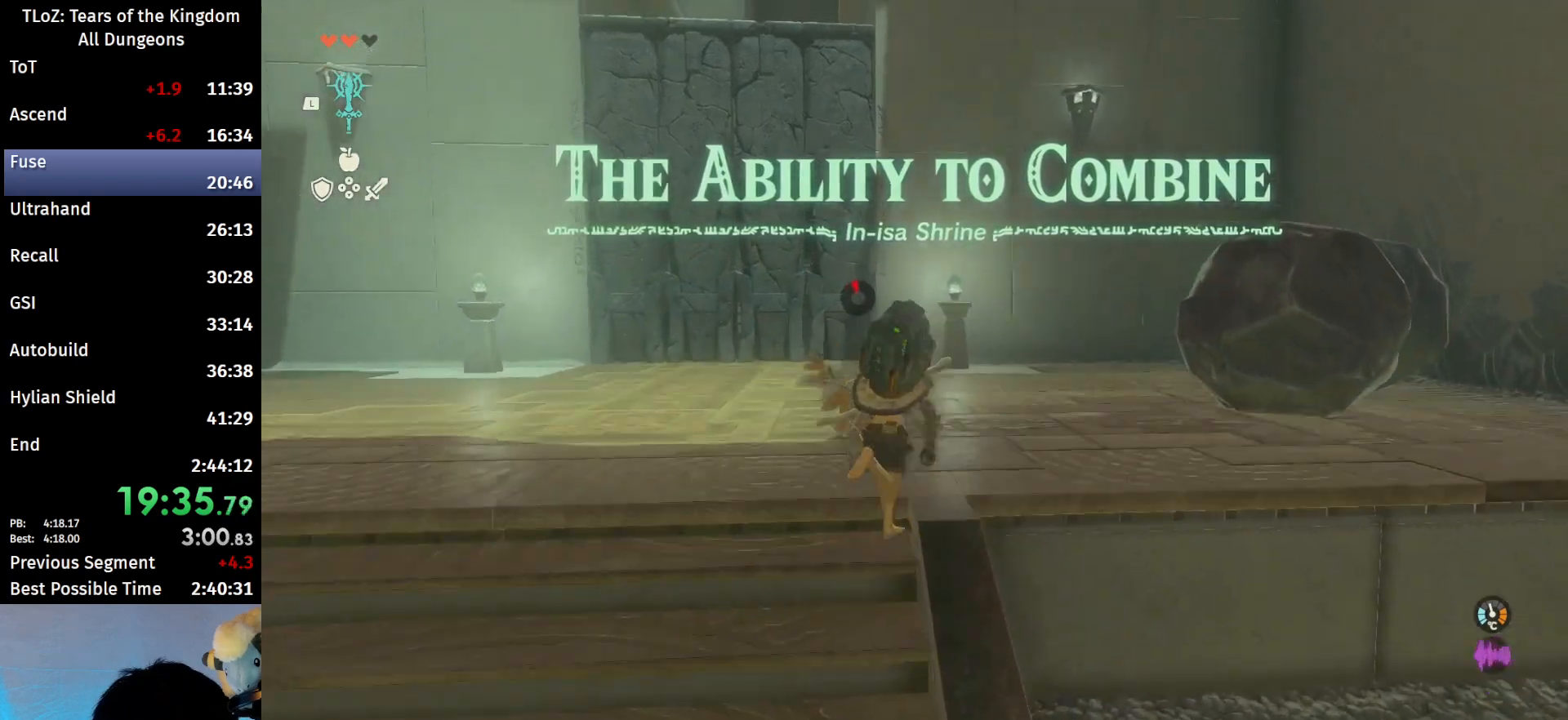
{"buttons": ["B"], "left_stick": "up", "right_stick": "center", "events": [[33, "L1", "down"], [167, "L1", "up"], [333, "Y", "down"], [400, "Y", "up"], [500, "B", "down"]]}
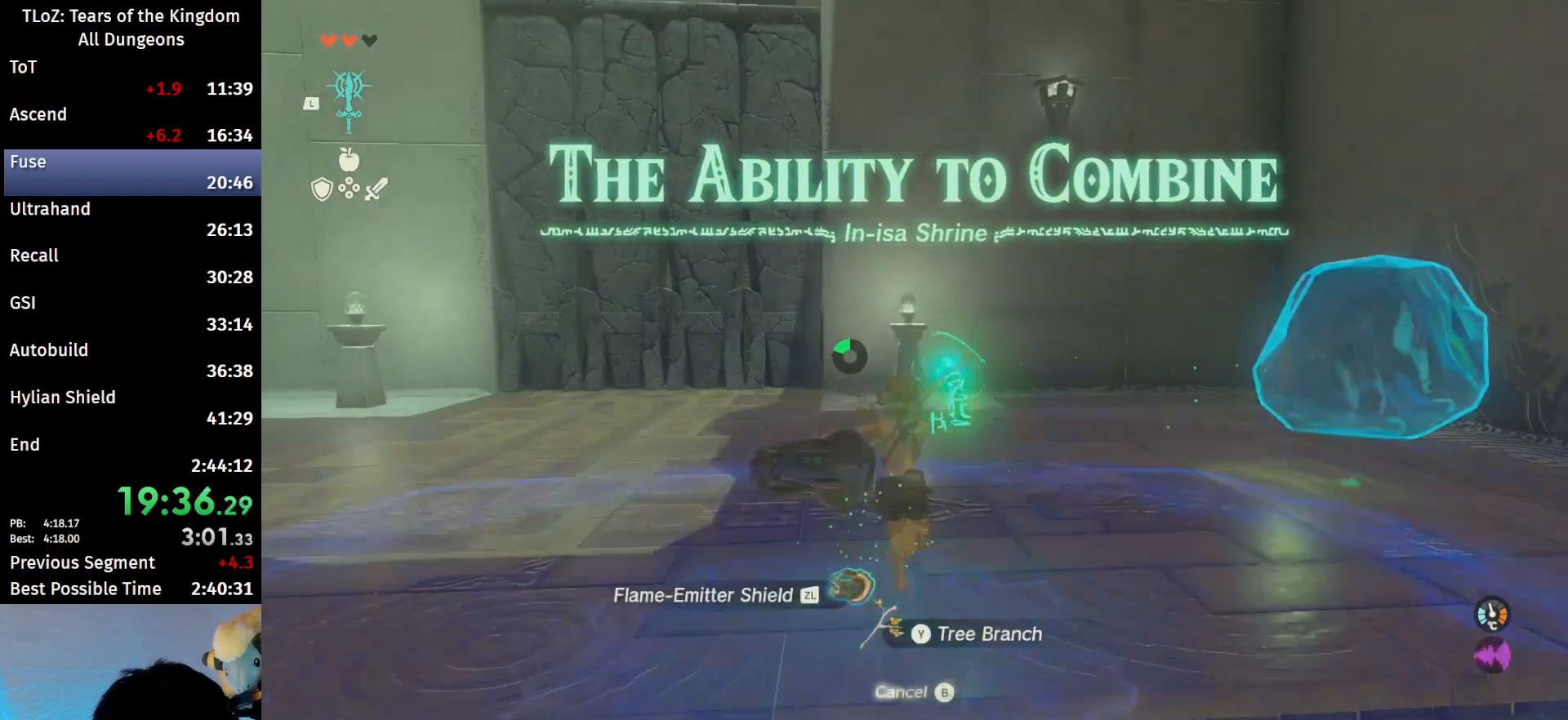
{"buttons": [], "left_stick": "up", "right_stick": "center", "events": [[133, "B", "up"], [233, "right_stick", "down-left"], [367, "right_stick", "center"]]}
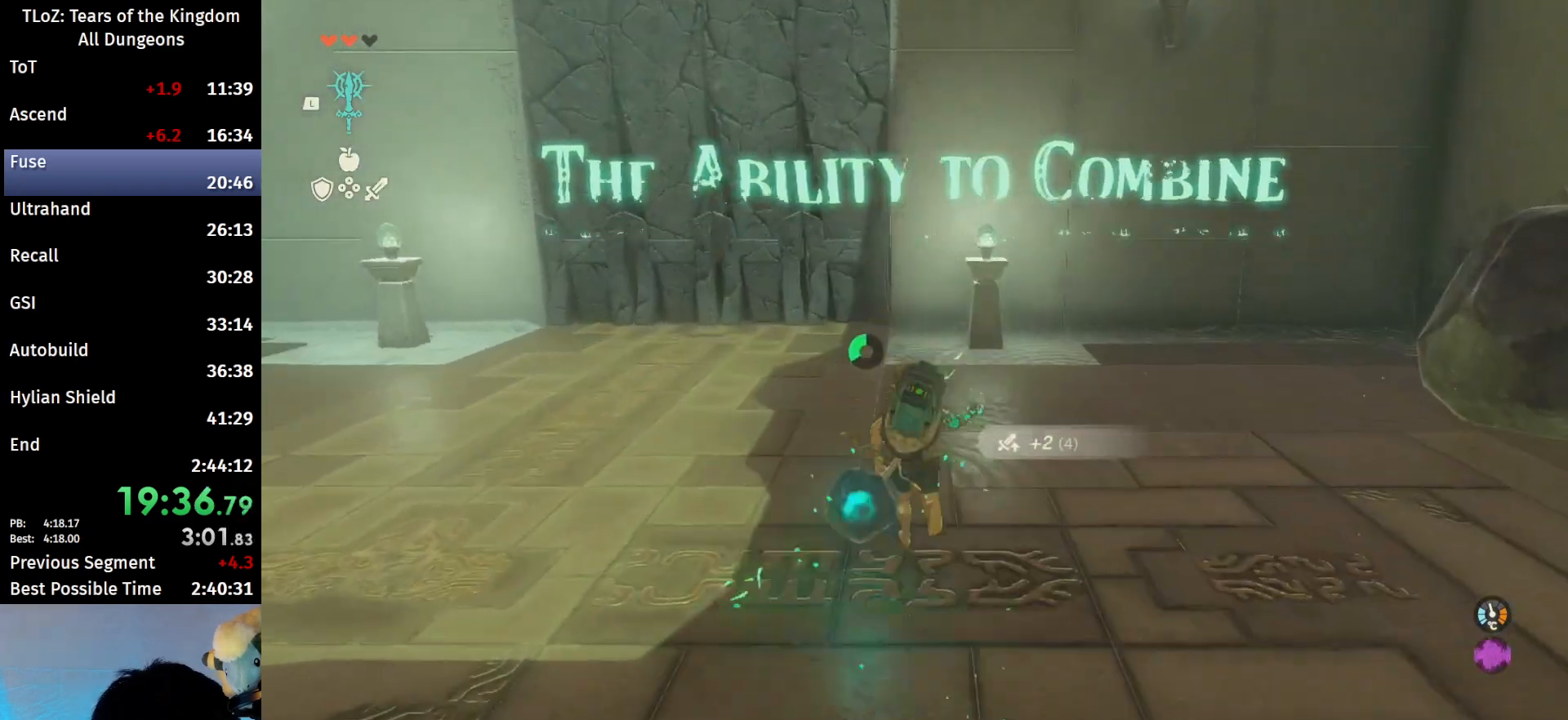
{"buttons": [], "left_stick": "up", "right_stick": "center", "events": [[33, "B", "down"], [33, "R1", "down"], [133, "B", "up"], [133, "R1", "up"], [167, "B", "down"], [300, "B", "up"]]}
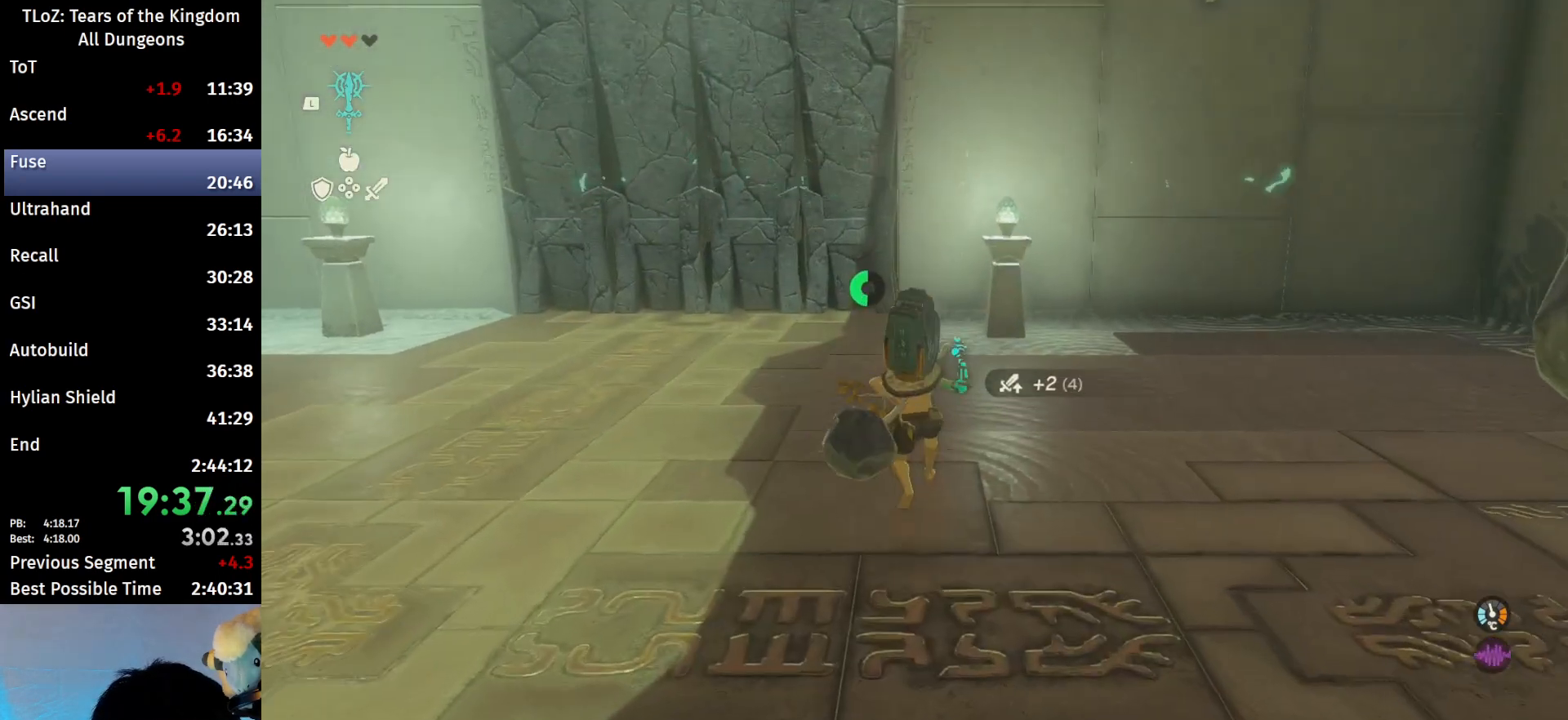
{"buttons": ["B"], "left_stick": "up", "right_stick": "center", "events": [[100, "B", "down"]]}
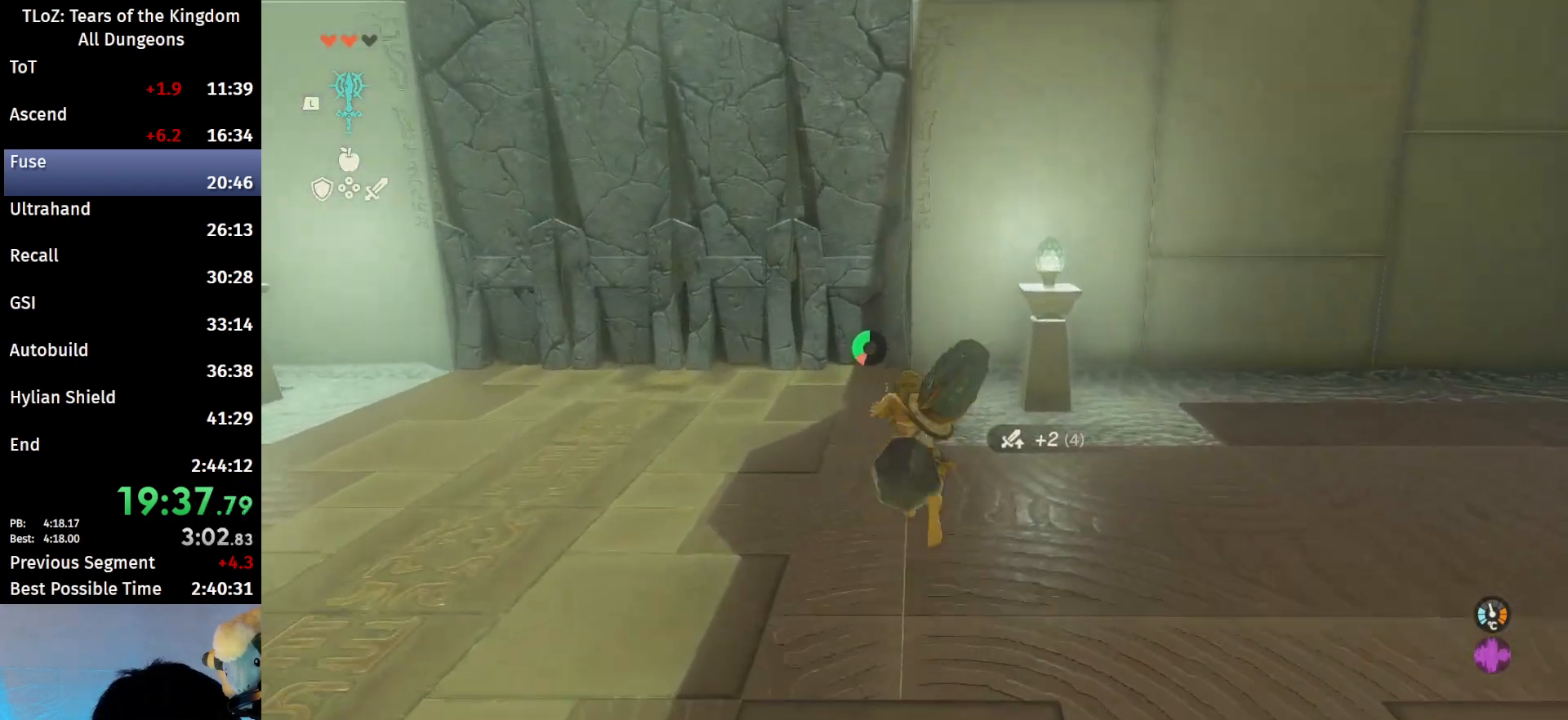
{"buttons": [], "left_stick": "up", "right_stick": "center", "events": [[400, "Y", "down"], [433, "B", "up"], [500, "Y", "up"]]}
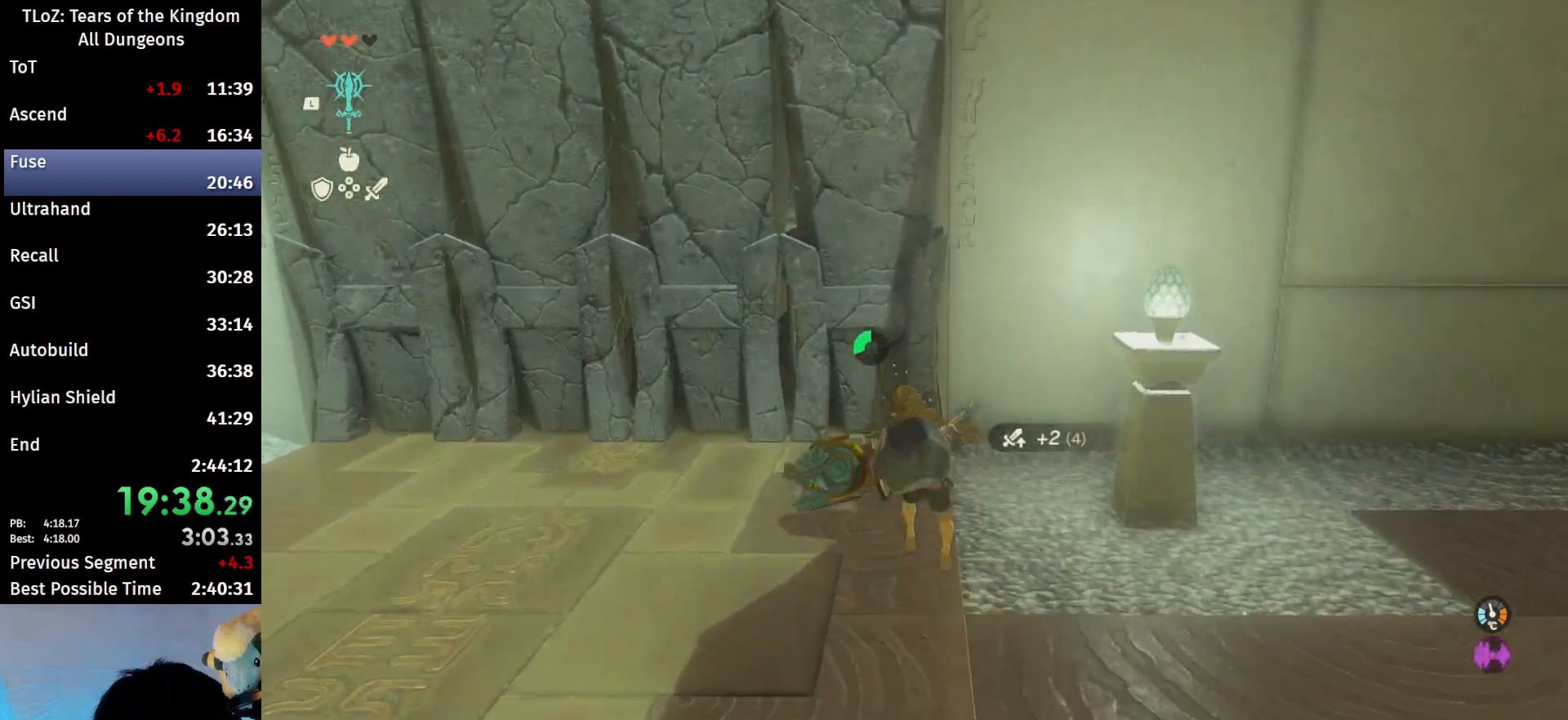
{"buttons": [], "left_stick": "up", "right_stick": "center", "events": [[67, "Y", "down"], [133, "Y", "up"], [200, "Y", "down"], [300, "Y", "up"], [400, "Y", "down"], [500, "Y", "up"]]}
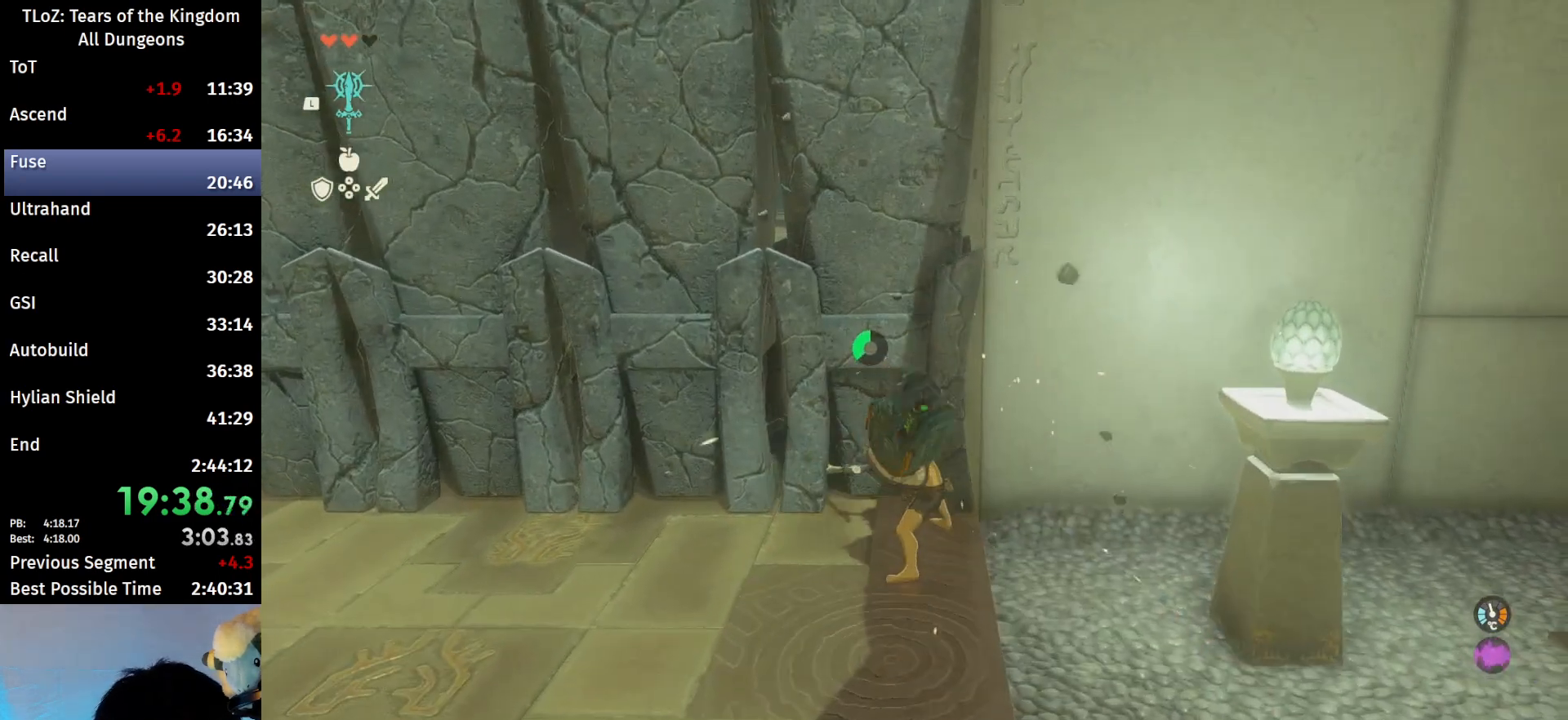
{"buttons": [], "left_stick": "up", "right_stick": "center", "events": [[67, "Y", "down"], [167, "Y", "up"], [300, "X", "down"], [400, "X", "up"]]}
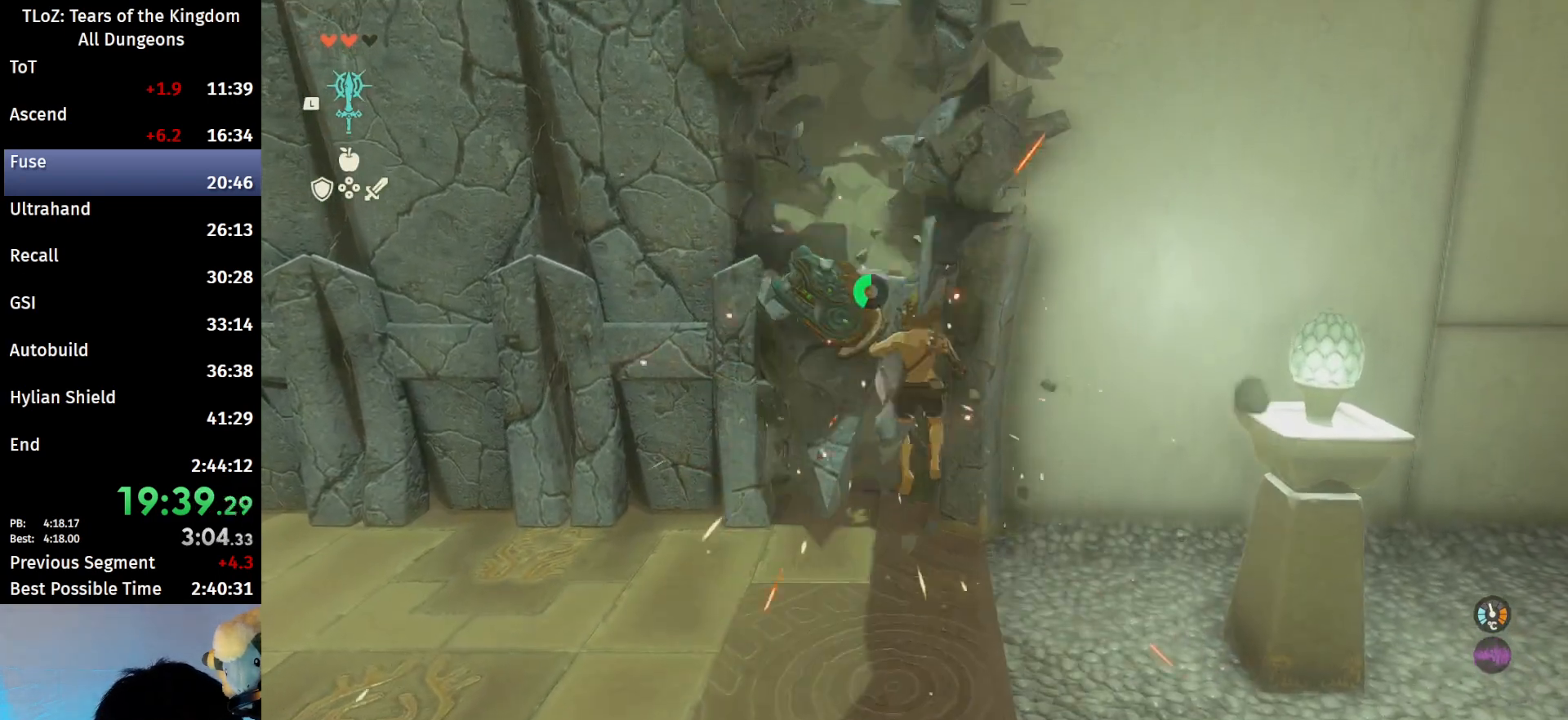
{"buttons": ["B"], "left_stick": "up", "right_stick": "center", "events": [[200, "right_stick", "down"], [267, "right_stick", "center"], [500, "B", "down"]]}
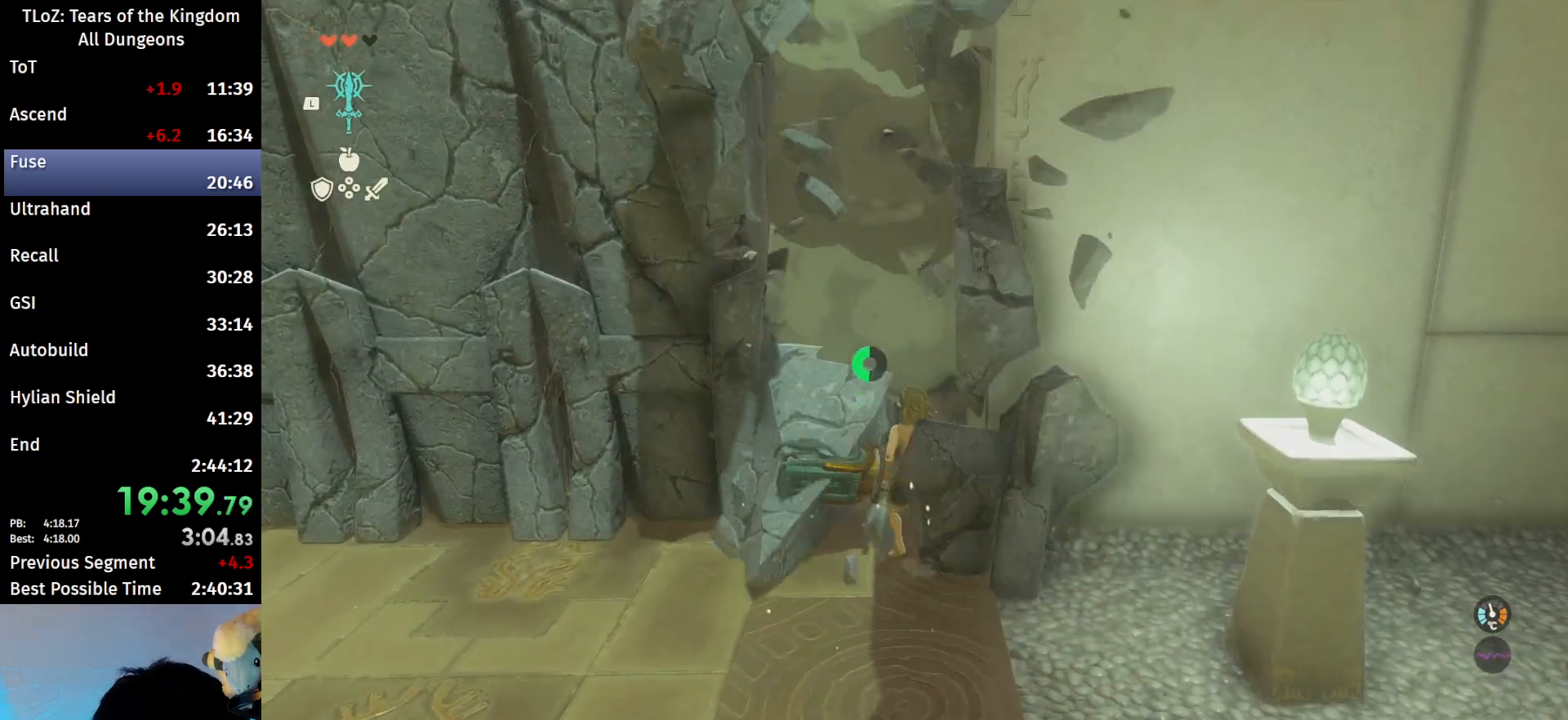
{"buttons": ["B"], "left_stick": "up", "right_stick": "center", "events": []}
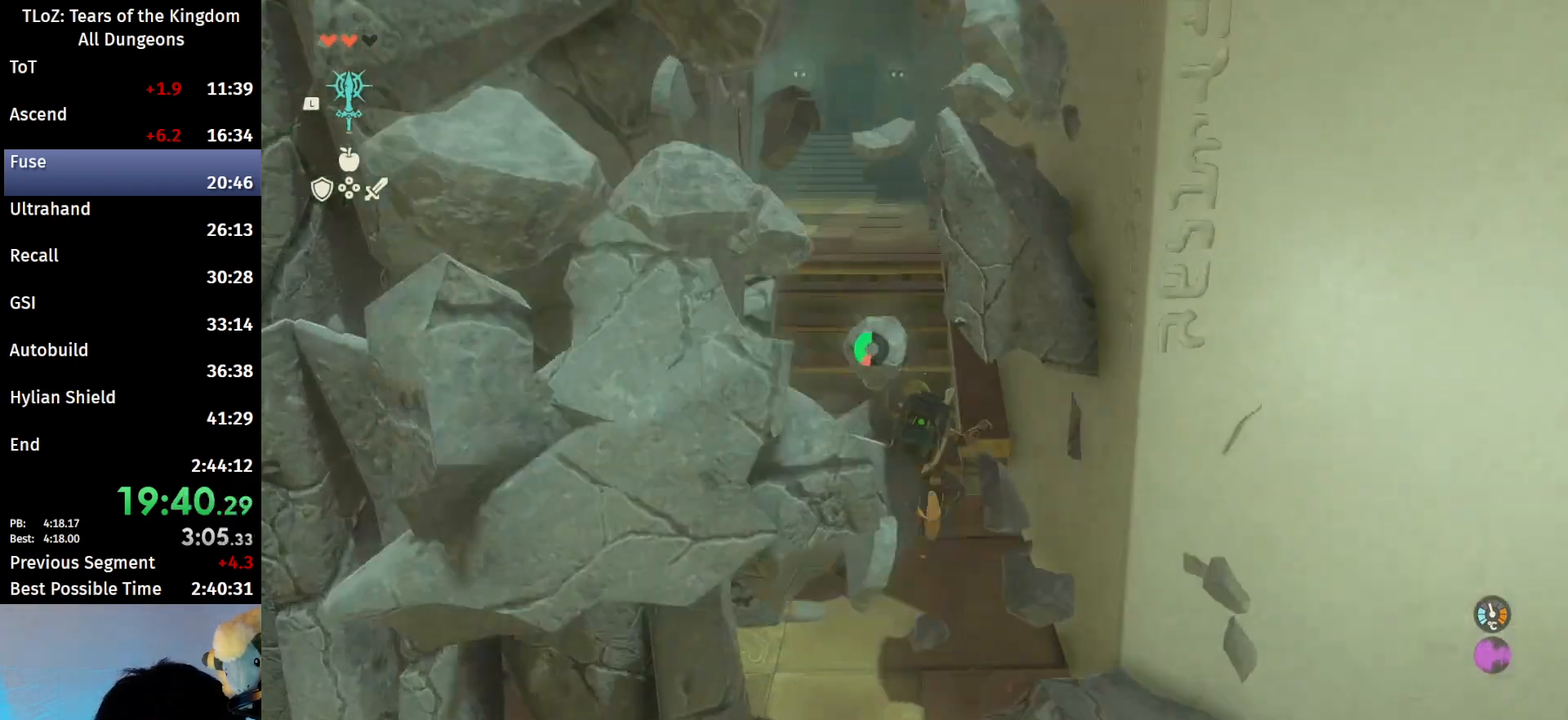
{"buttons": ["B"], "left_stick": "up", "right_stick": "right", "events": [[400, "right_stick", "right"]]}
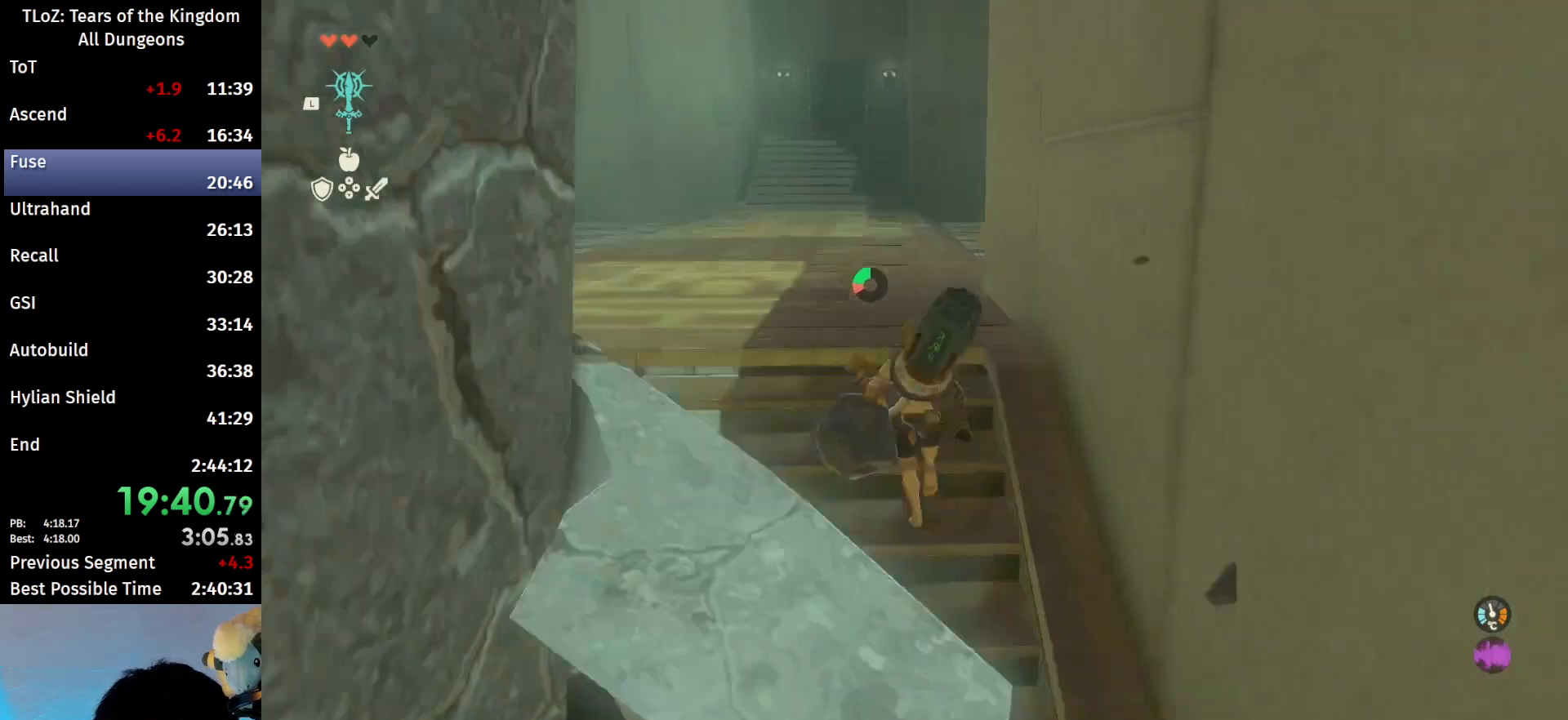
{"buttons": [], "left_stick": "up", "right_stick": "center", "events": [[200, "left_stick", "up-left"], [333, "B", "up"], [333, "right_stick", "center"], [433, "left_stick", "up"]]}
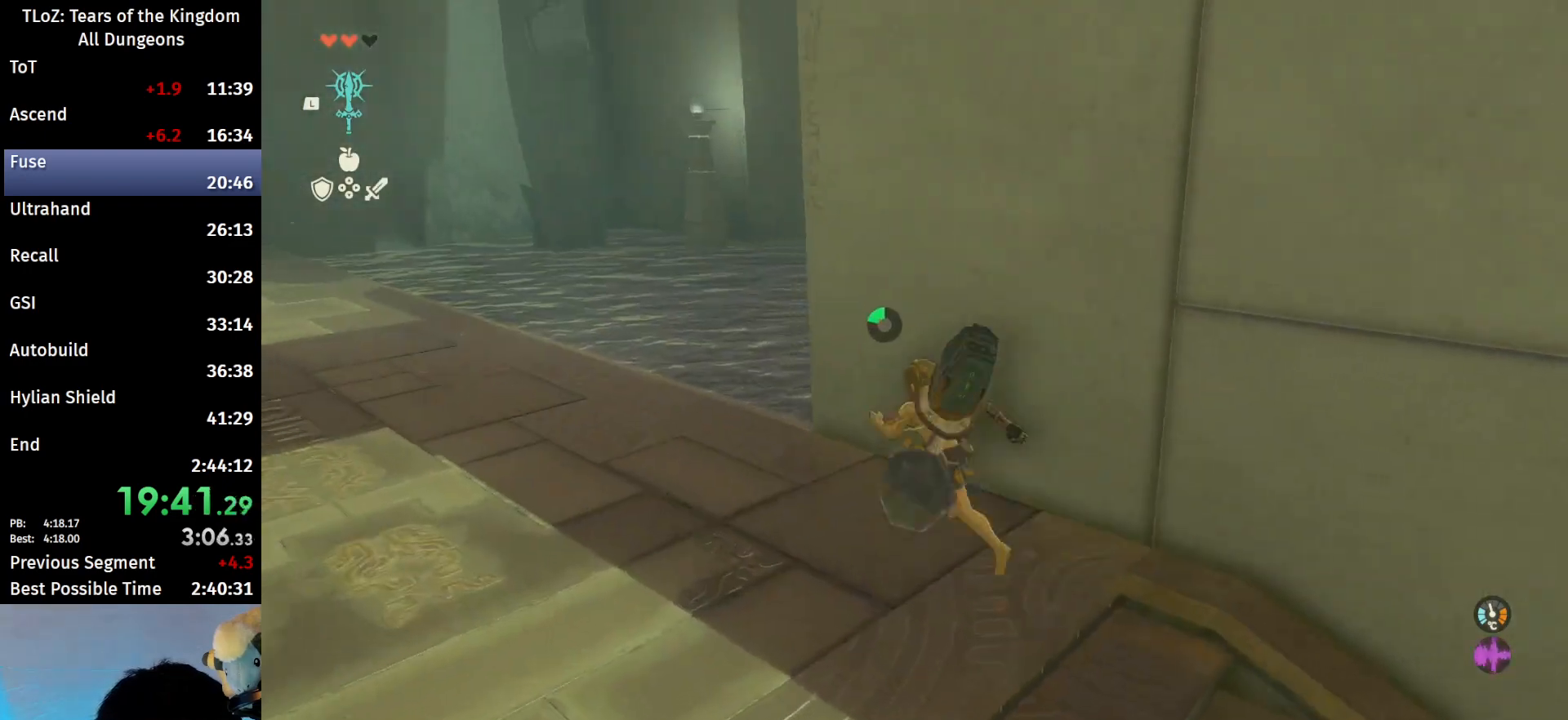
{"buttons": [], "left_stick": "left", "right_stick": "center", "events": [[167, "START", "down"], [267, "START", "up"], [267, "left_stick", "center"], [300, "L1", "down"], [433, "L1", "up"], [467, "left_stick", "left"]]}
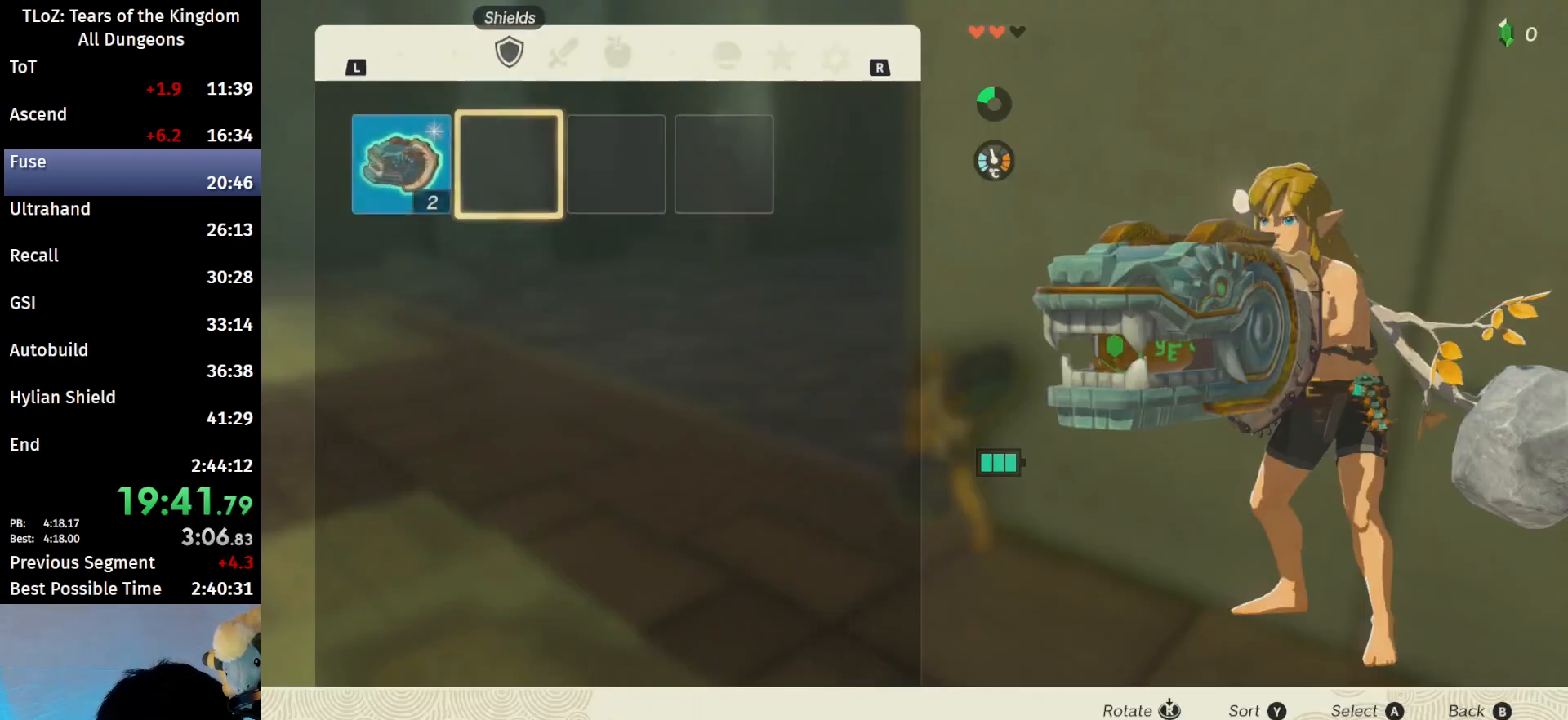
{"buttons": ["A"], "left_stick": "down", "right_stick": "center", "events": [[133, "A", "down"], [133, "left_stick", "center"], [200, "A", "up"], [233, "left_stick", "down"], [500, "A", "down"]]}
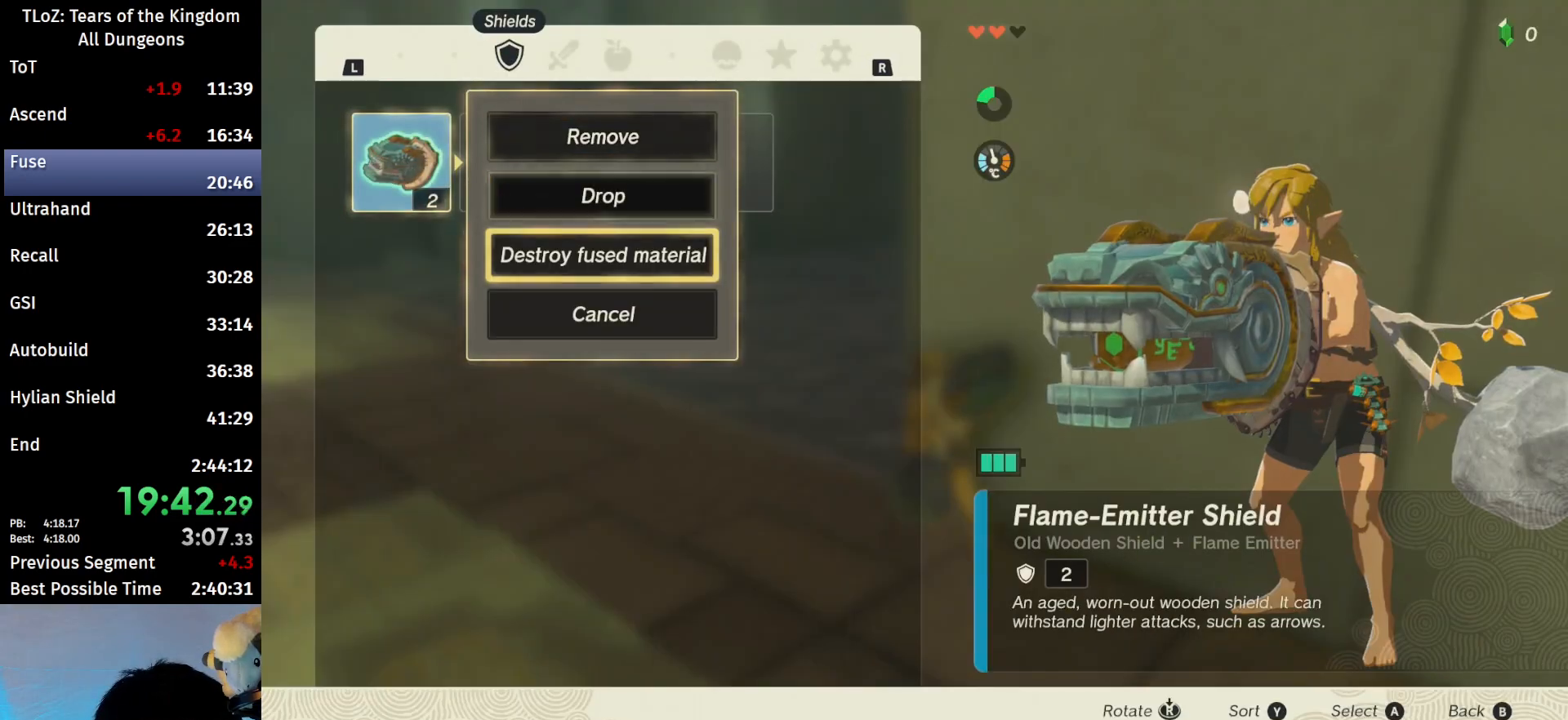
{"buttons": [], "left_stick": "up", "right_stick": "center", "events": [[33, "left_stick", "center"], [133, "A", "up"], [200, "B", "down"], [200, "left_stick", "up-left"], [300, "B", "up"], [467, "left_stick", "up"]]}
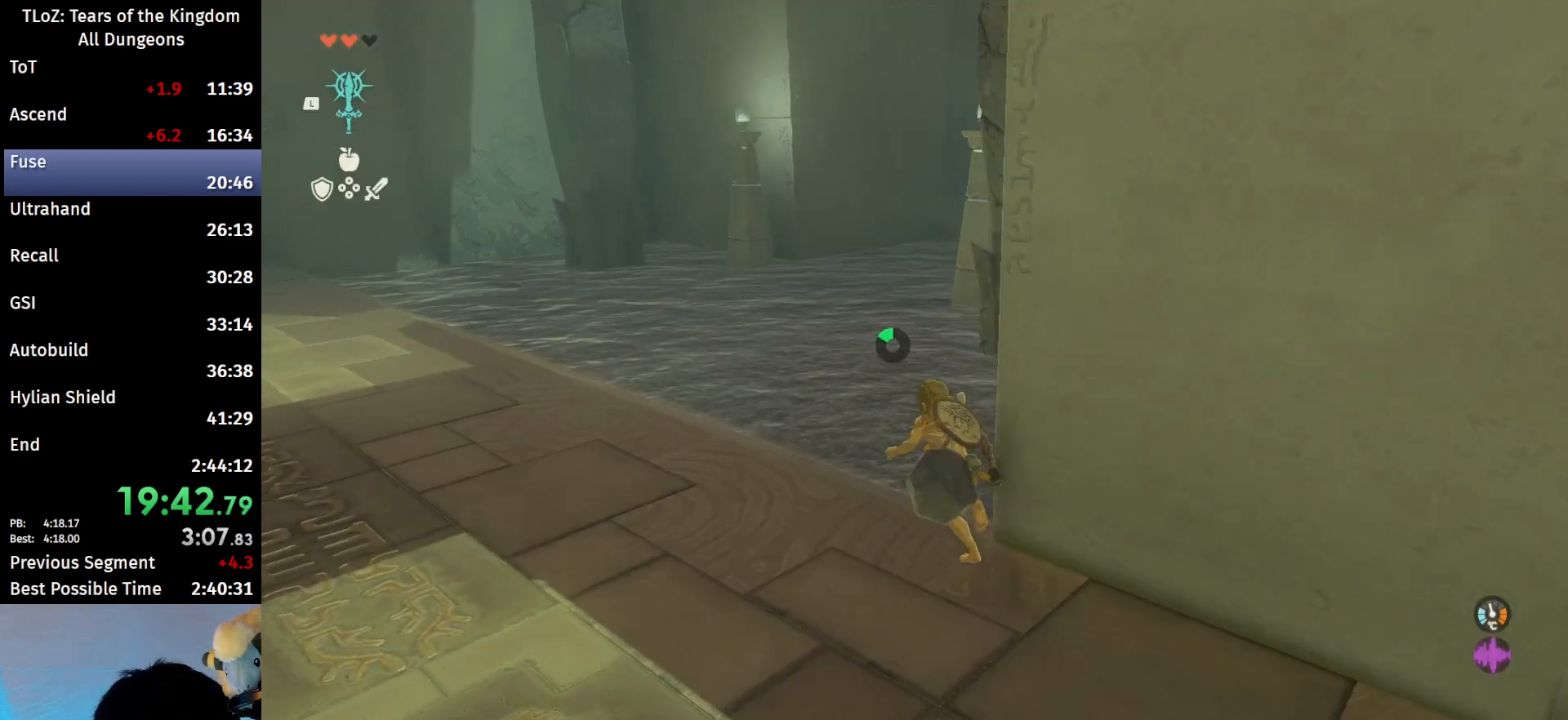
{"buttons": ["B"], "left_stick": "up", "right_stick": "center", "events": [[300, "B", "down"], [300, "R1", "down"], [400, "B", "up"], [400, "R1", "up"], [467, "B", "down"]]}
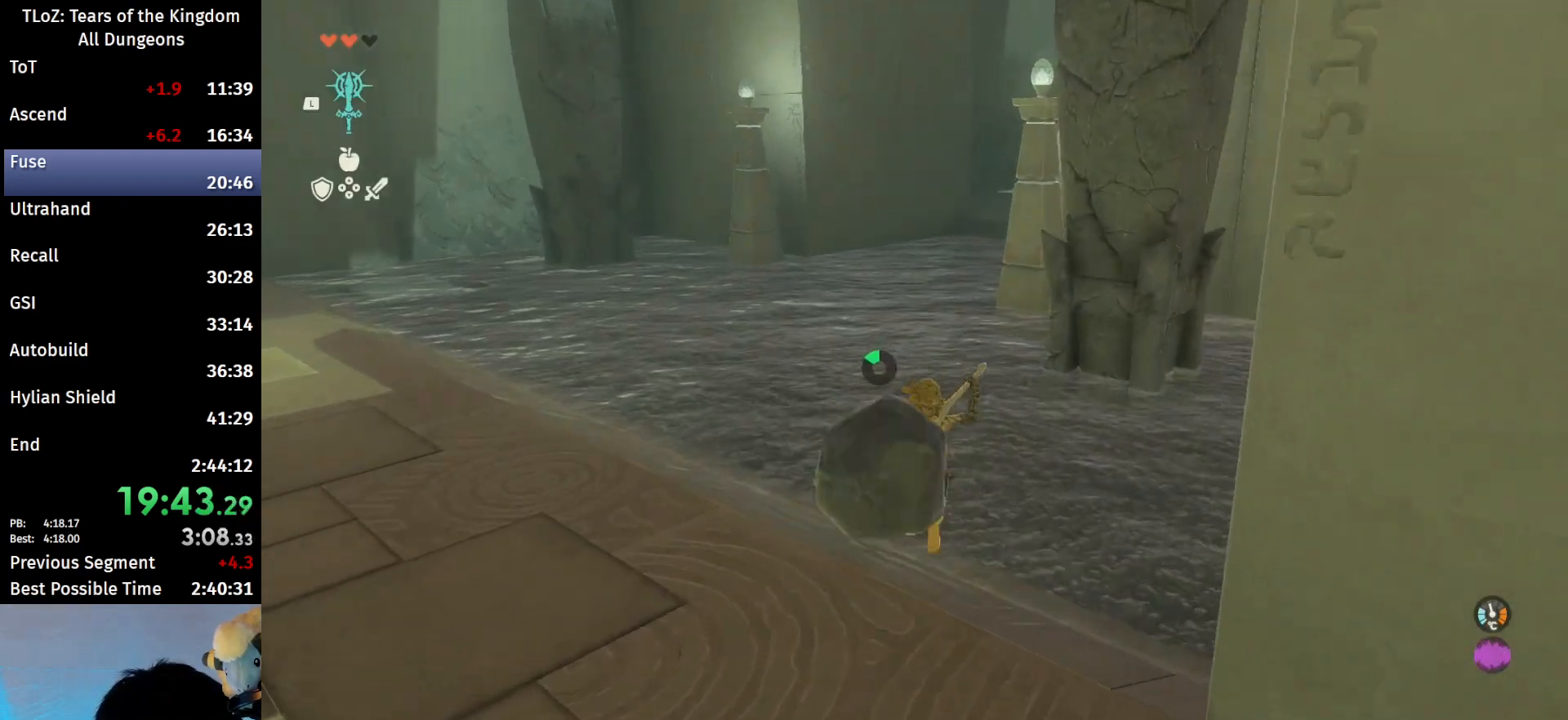
{"buttons": ["B", "R1"], "left_stick": "up", "right_stick": "center", "events": [[67, "B", "up"], [200, "right_stick", "right"], [333, "right_stick", "center"], [467, "B", "down"], [467, "R1", "down"]]}
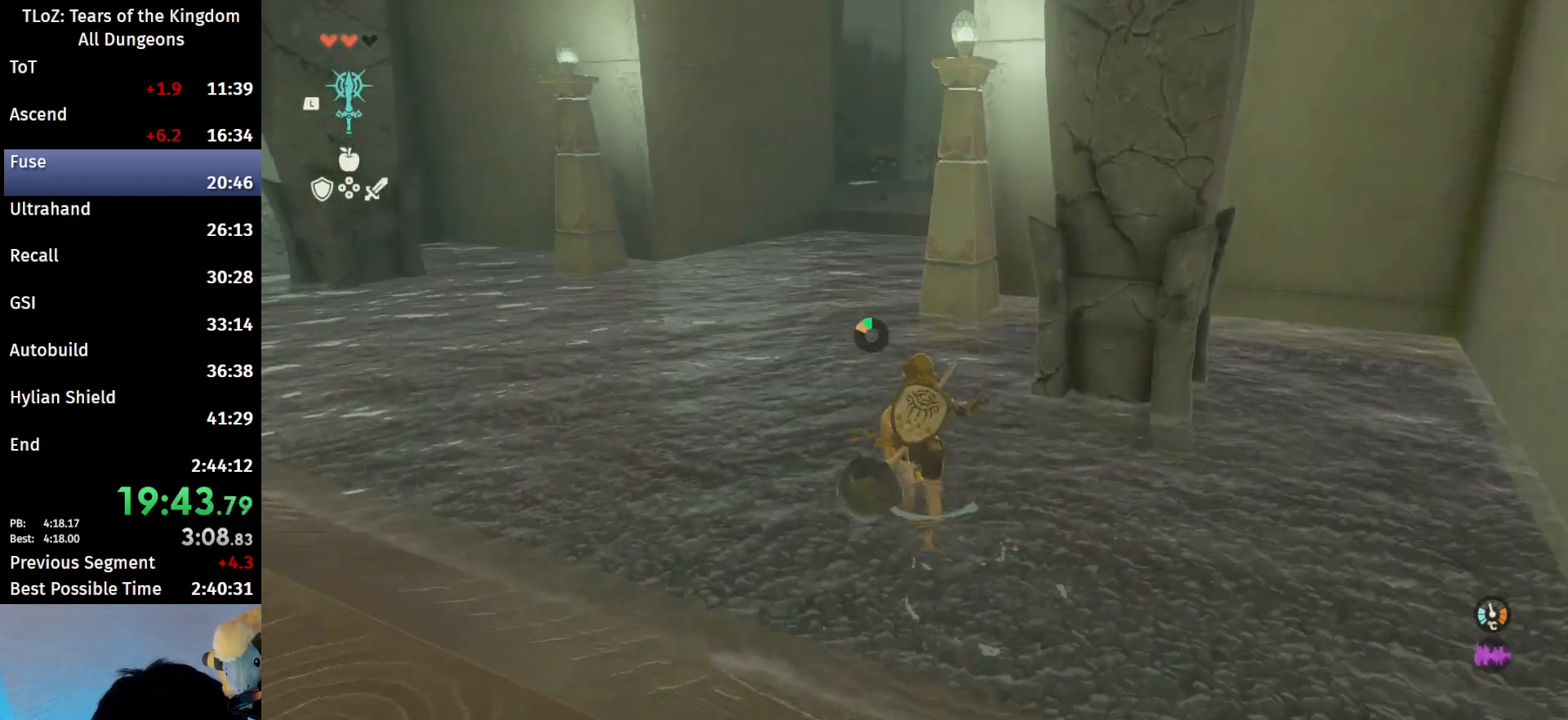
{"buttons": ["B"], "left_stick": "up", "right_stick": "center", "events": [[67, "B", "up"], [67, "R1", "up"], [100, "B", "down"], [233, "B", "up"], [500, "B", "down"]]}